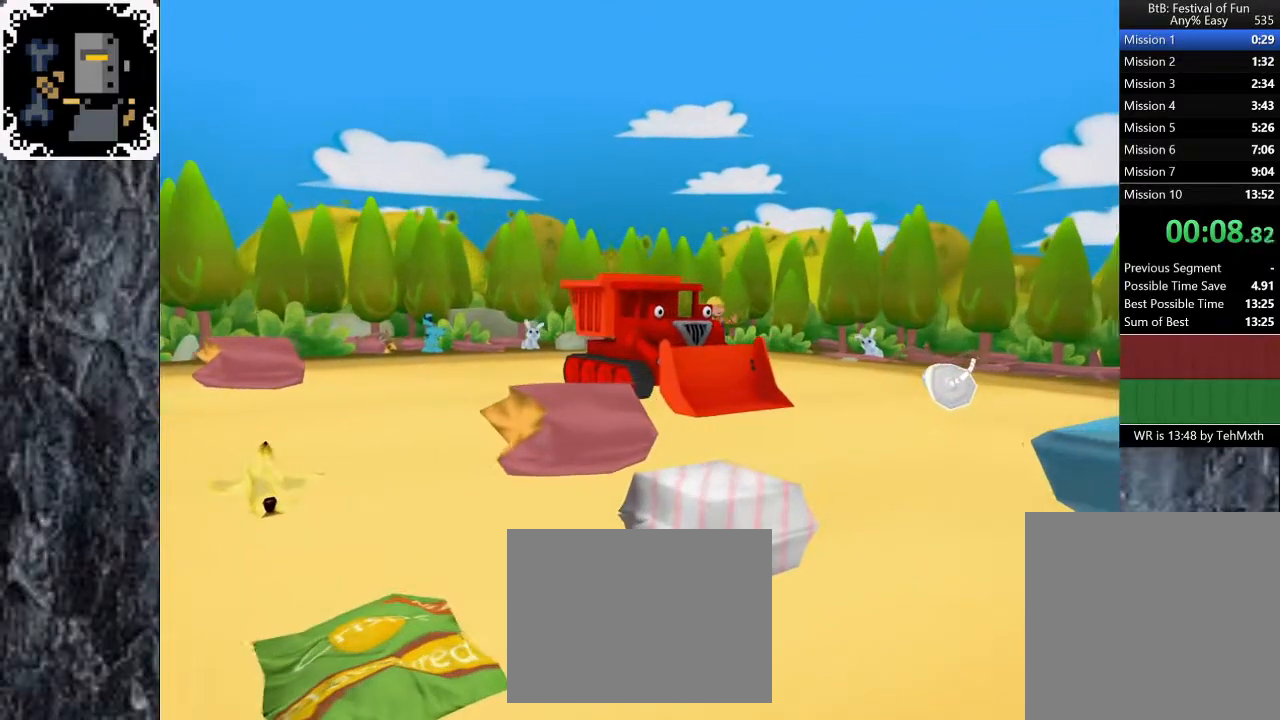
Gameplay with a controller (Xbox layout); each line is a JSON object with the inputs held at the frame after it (dt_ms = milliseconds from this image to that frame). "button_events" lists button changes between this image and that frame as [ms after this image, input, new state], when the widget could be followed in between (sticks are given only as held states). Not read: L1 R1.
{"dt_ms": 500, "buttons": [], "left_stick": "center", "right_stick": "center", "button_events": []}
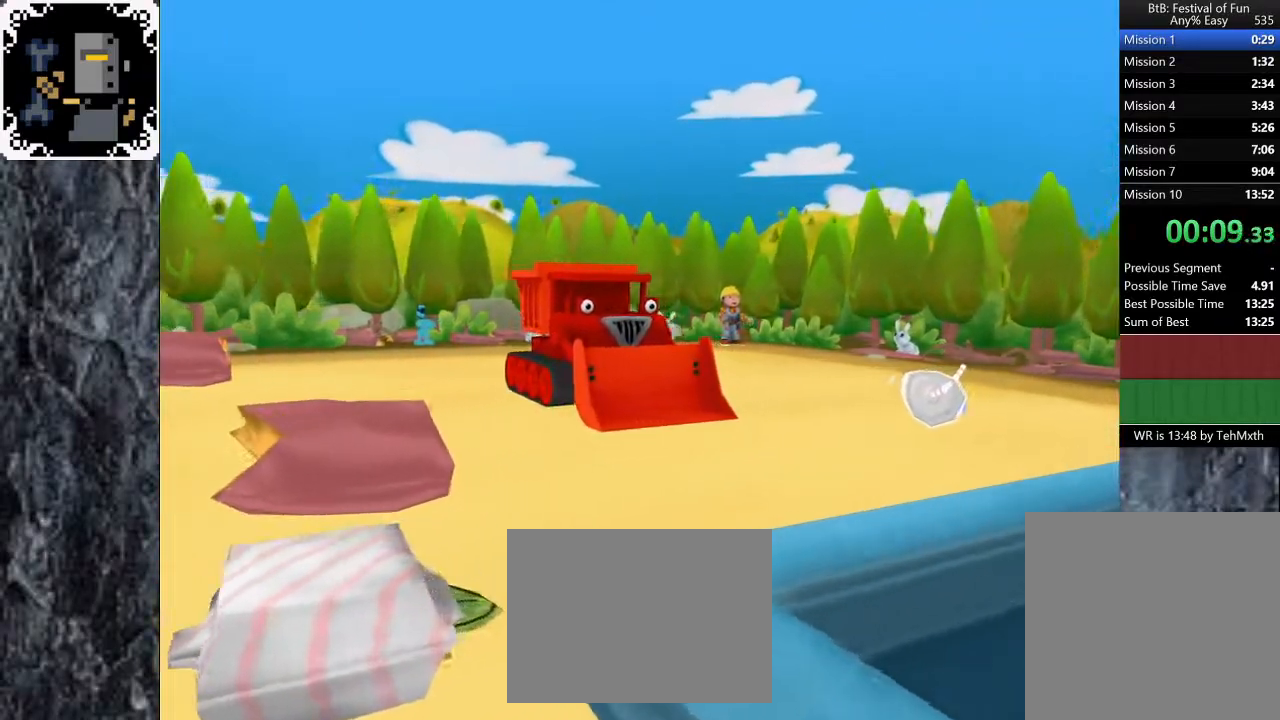
{"dt_ms": 500, "buttons": [], "left_stick": "center", "right_stick": "center", "button_events": []}
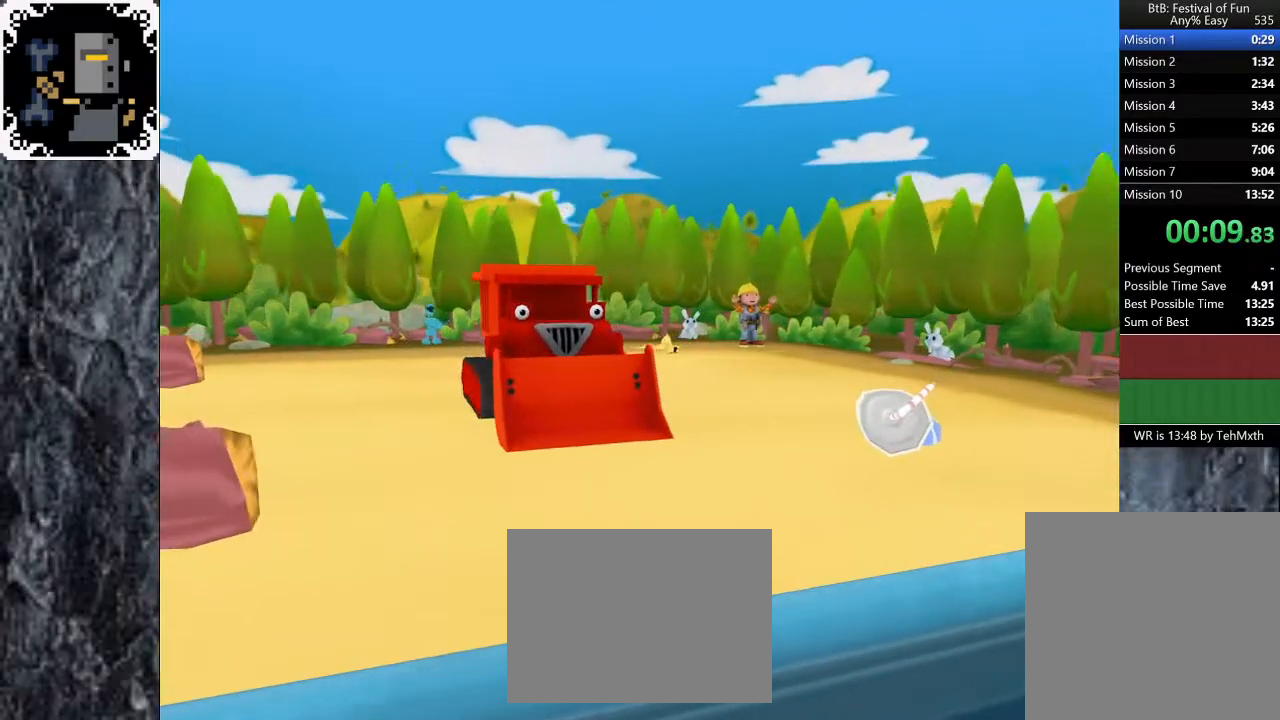
{"dt_ms": 500, "buttons": [], "left_stick": "center", "right_stick": "center", "button_events": []}
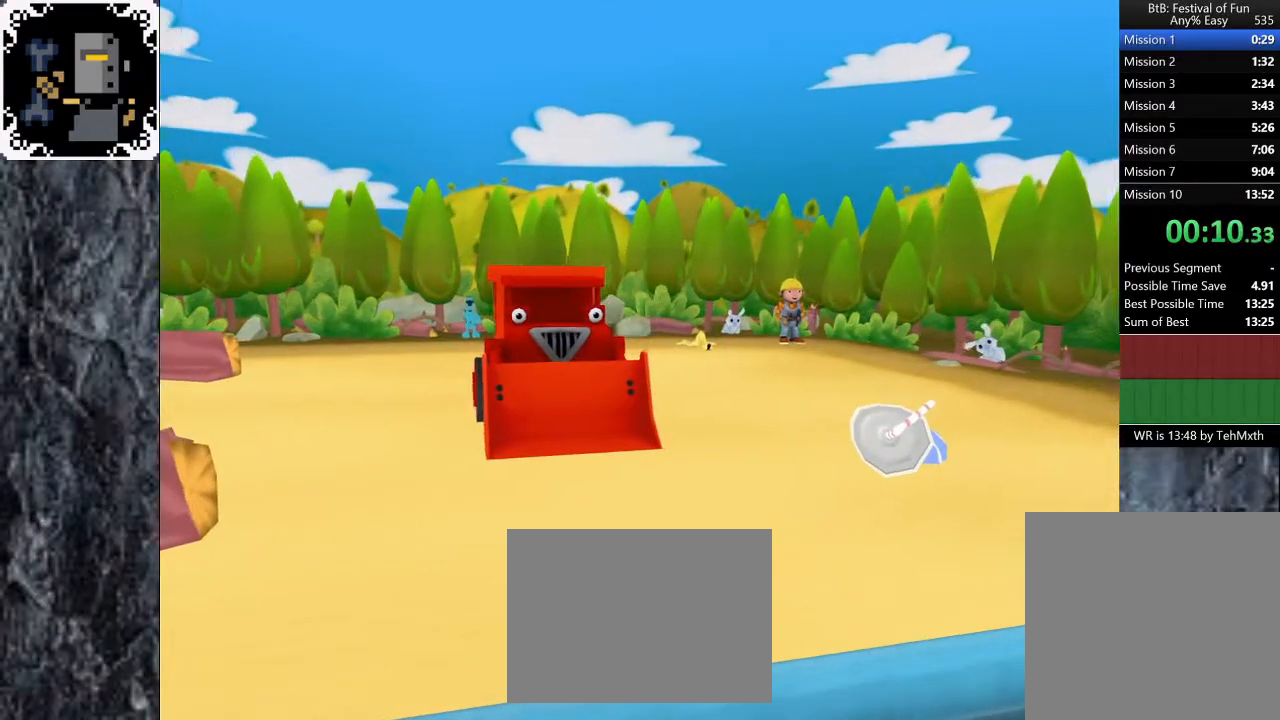
{"dt_ms": 500, "buttons": [], "left_stick": "center", "right_stick": "center", "button_events": []}
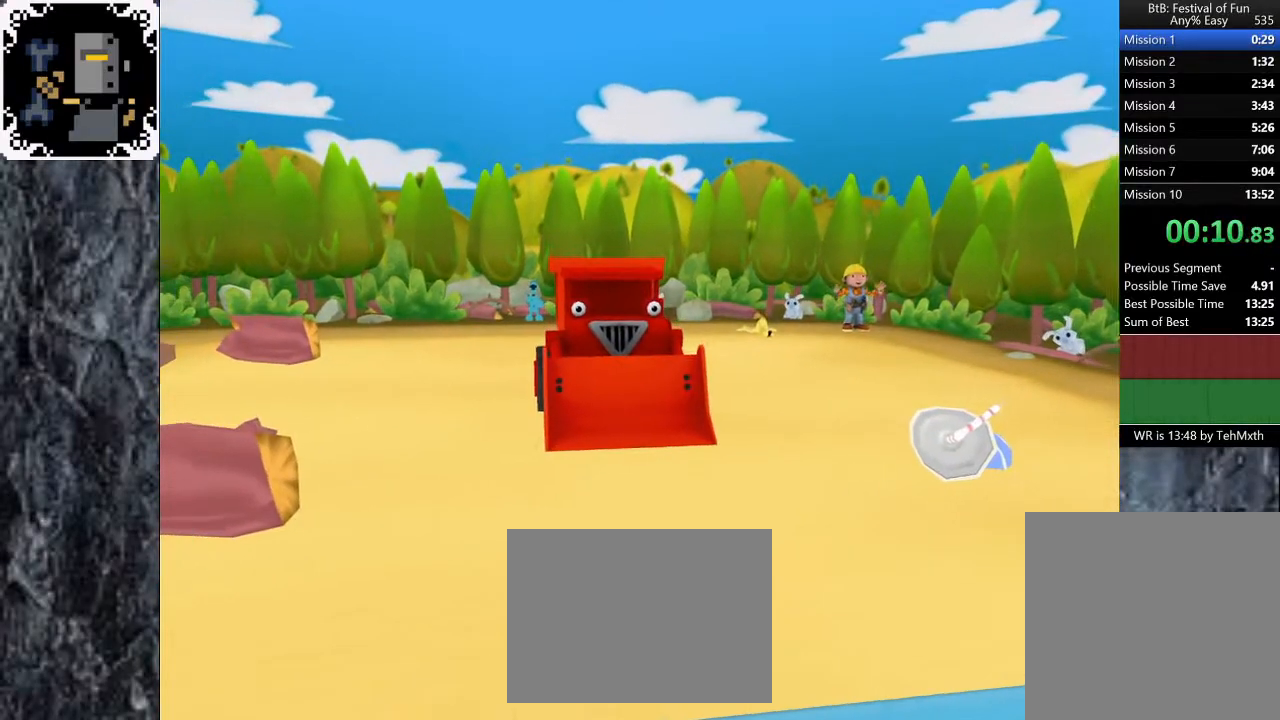
{"dt_ms": 500, "buttons": [], "left_stick": "center", "right_stick": "center", "button_events": []}
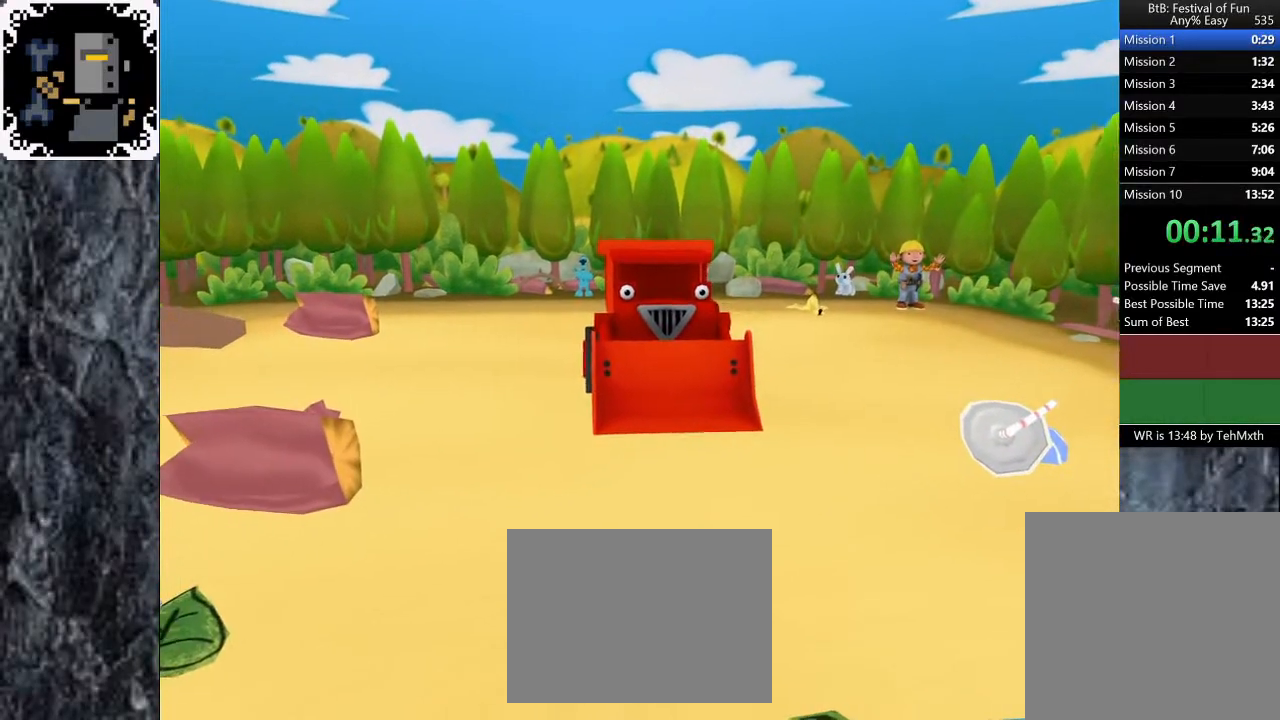
{"dt_ms": 500, "buttons": [], "left_stick": "up-right", "right_stick": "center", "button_events": []}
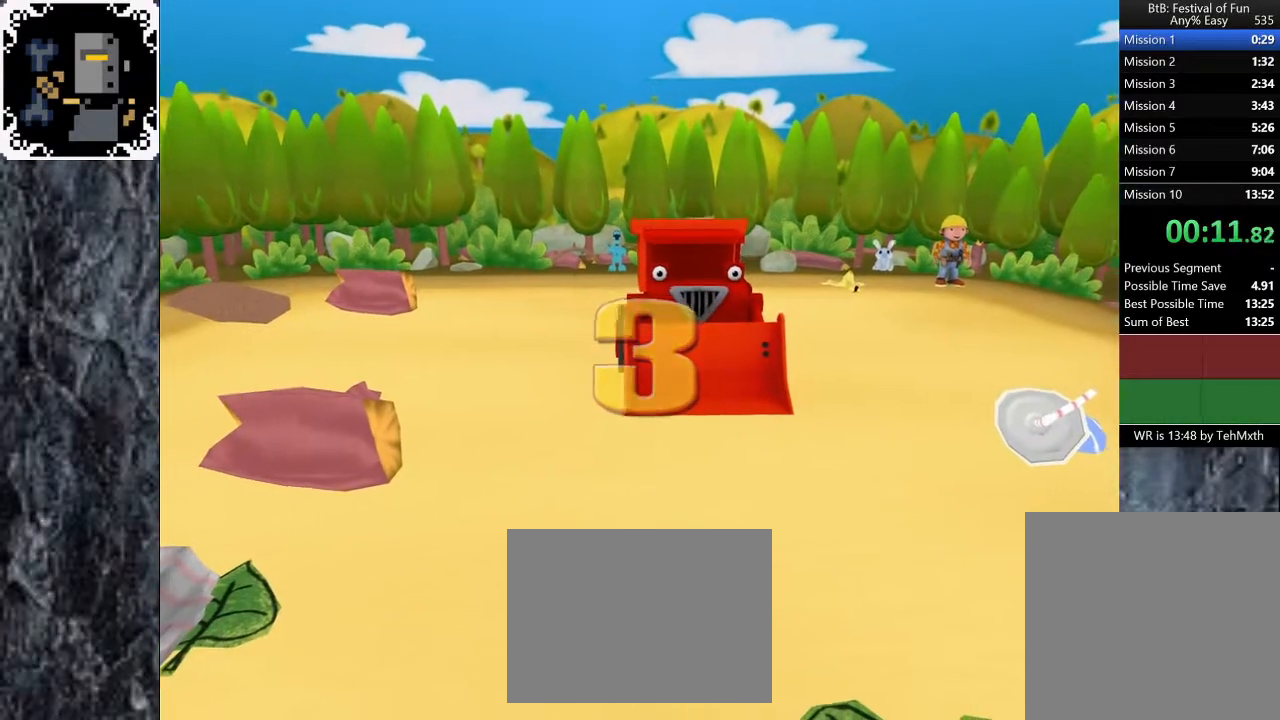
{"dt_ms": 500, "buttons": [], "left_stick": "up-right", "right_stick": "center", "button_events": []}
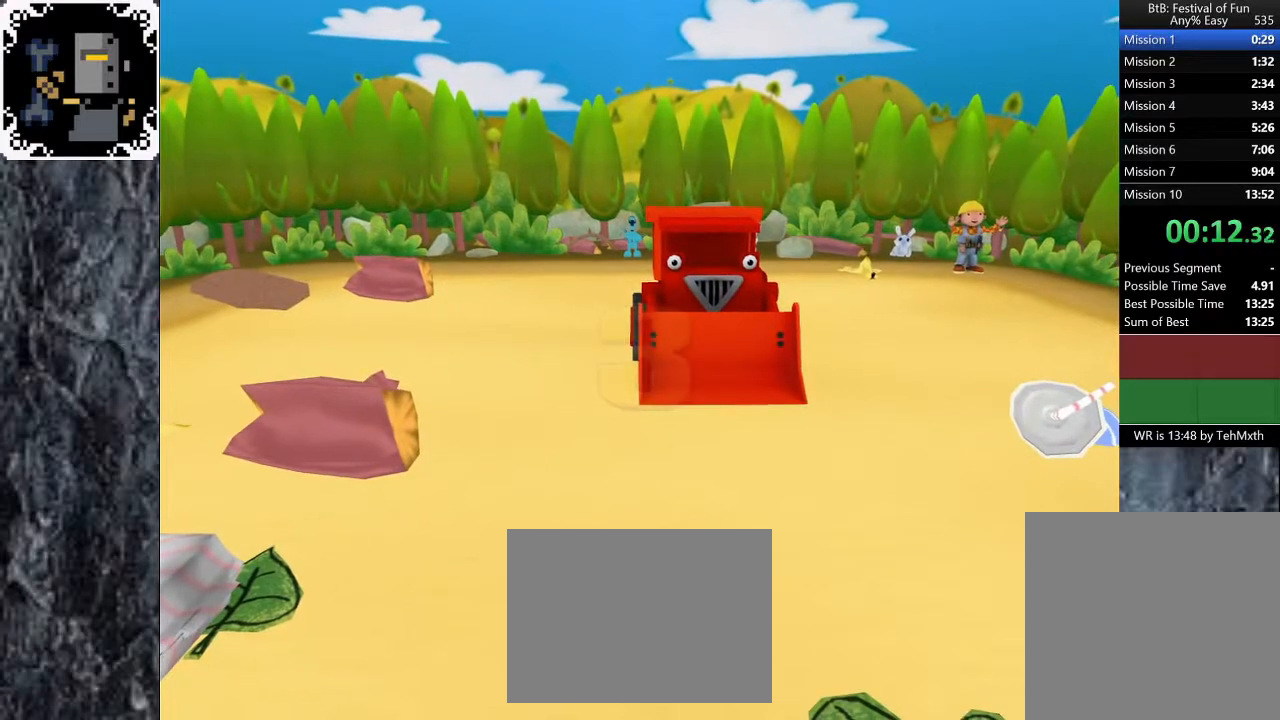
{"dt_ms": 500, "buttons": [], "left_stick": "up-right", "right_stick": "center", "button_events": []}
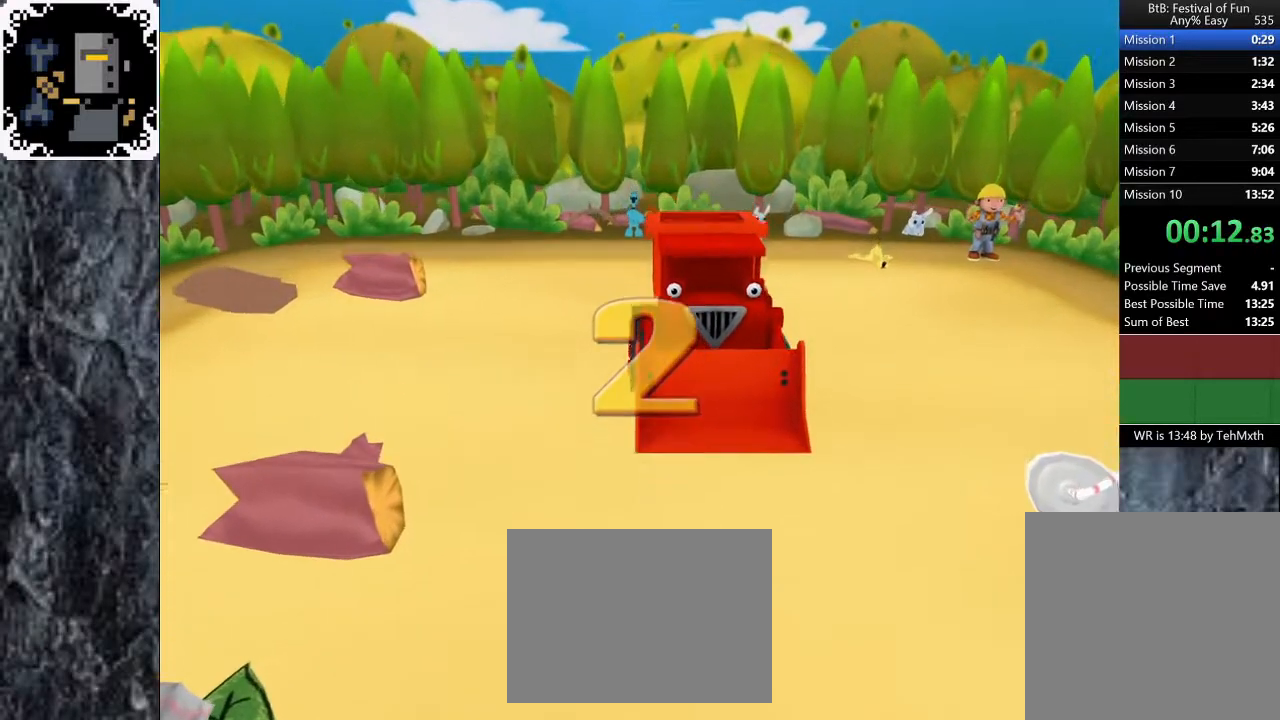
{"dt_ms": 500, "buttons": [], "left_stick": "up-right", "right_stick": "center", "button_events": []}
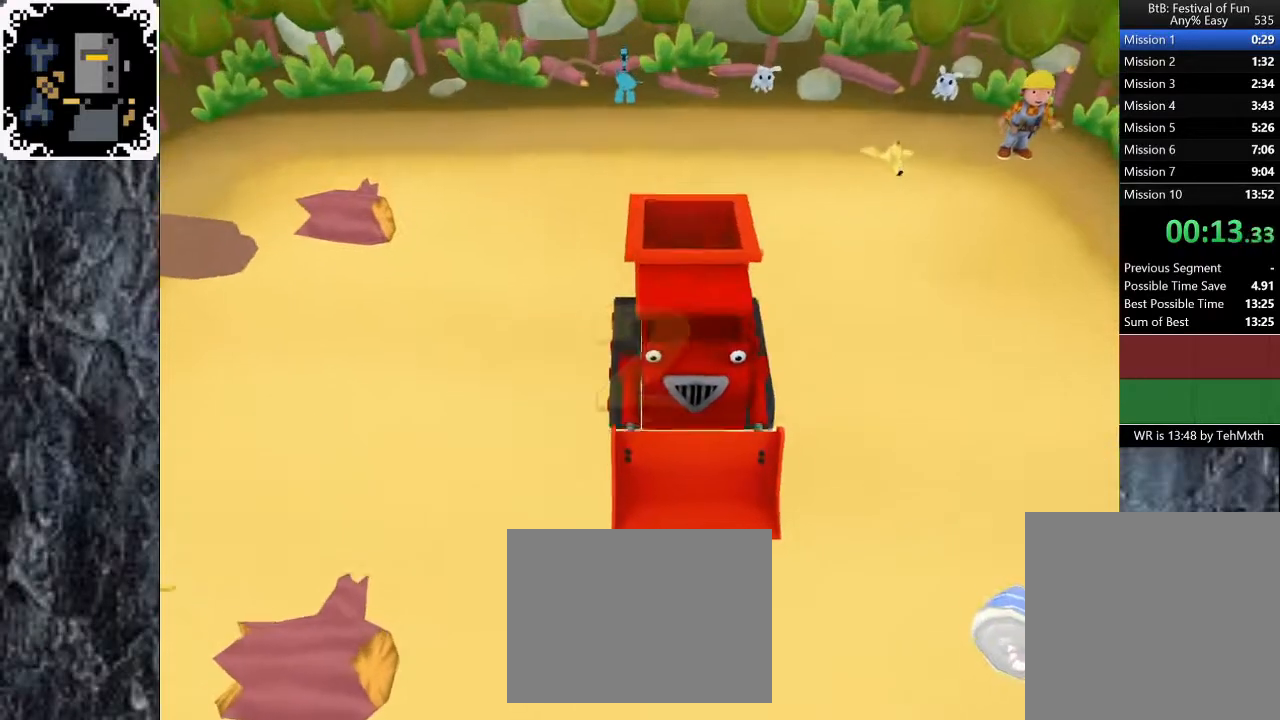
{"dt_ms": 500, "buttons": [], "left_stick": "right", "right_stick": "center", "button_events": []}
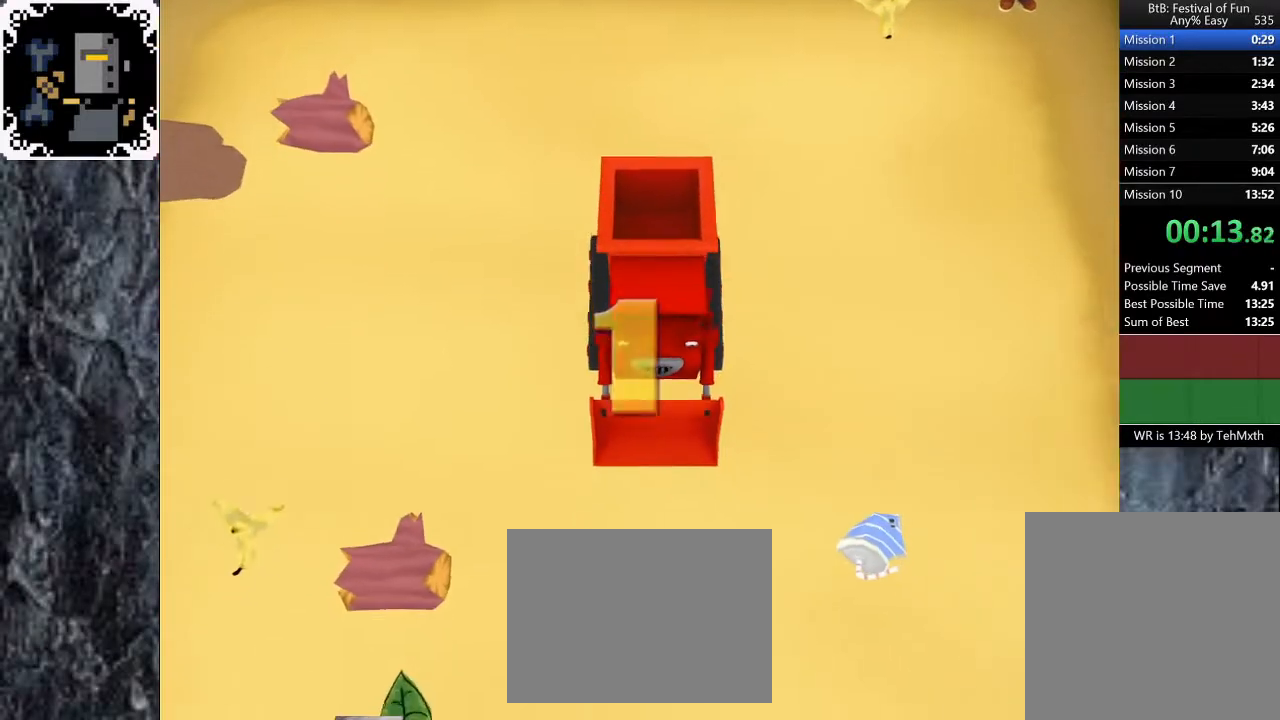
{"dt_ms": 1000, "buttons": [], "left_stick": "up-right", "right_stick": "center", "button_events": []}
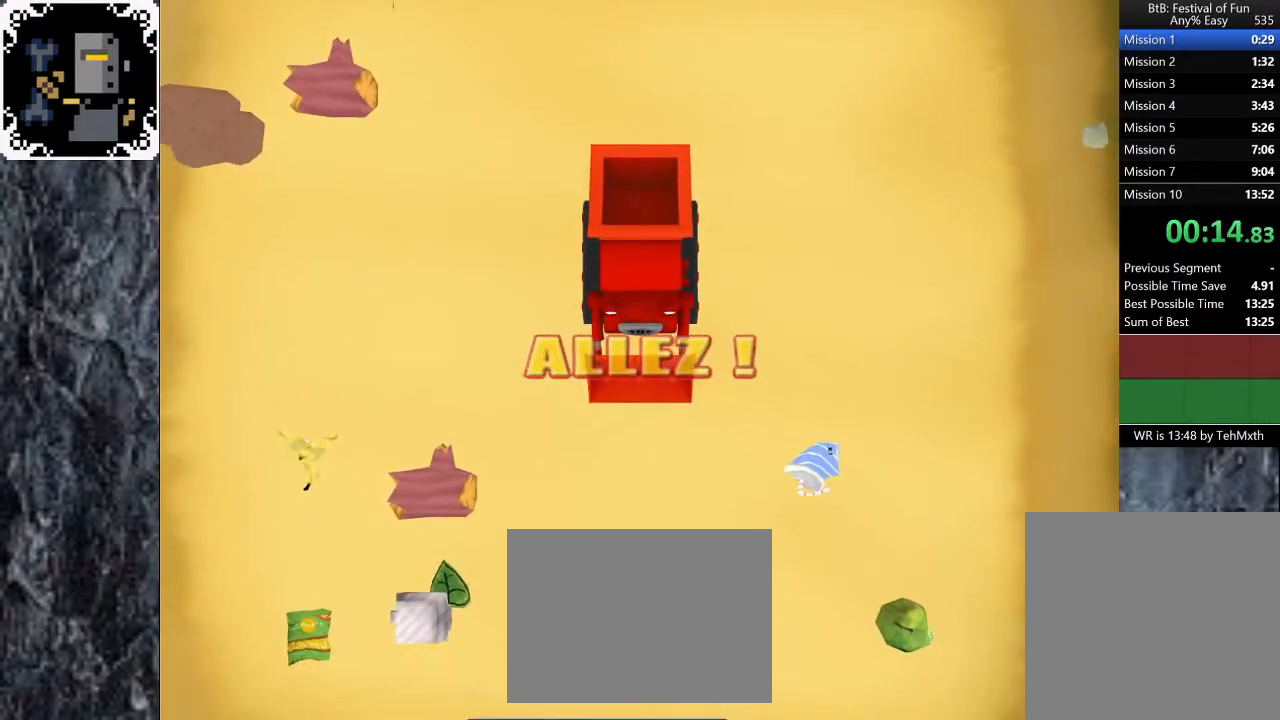
{"dt_ms": 500, "buttons": [], "left_stick": "up", "right_stick": "center", "button_events": []}
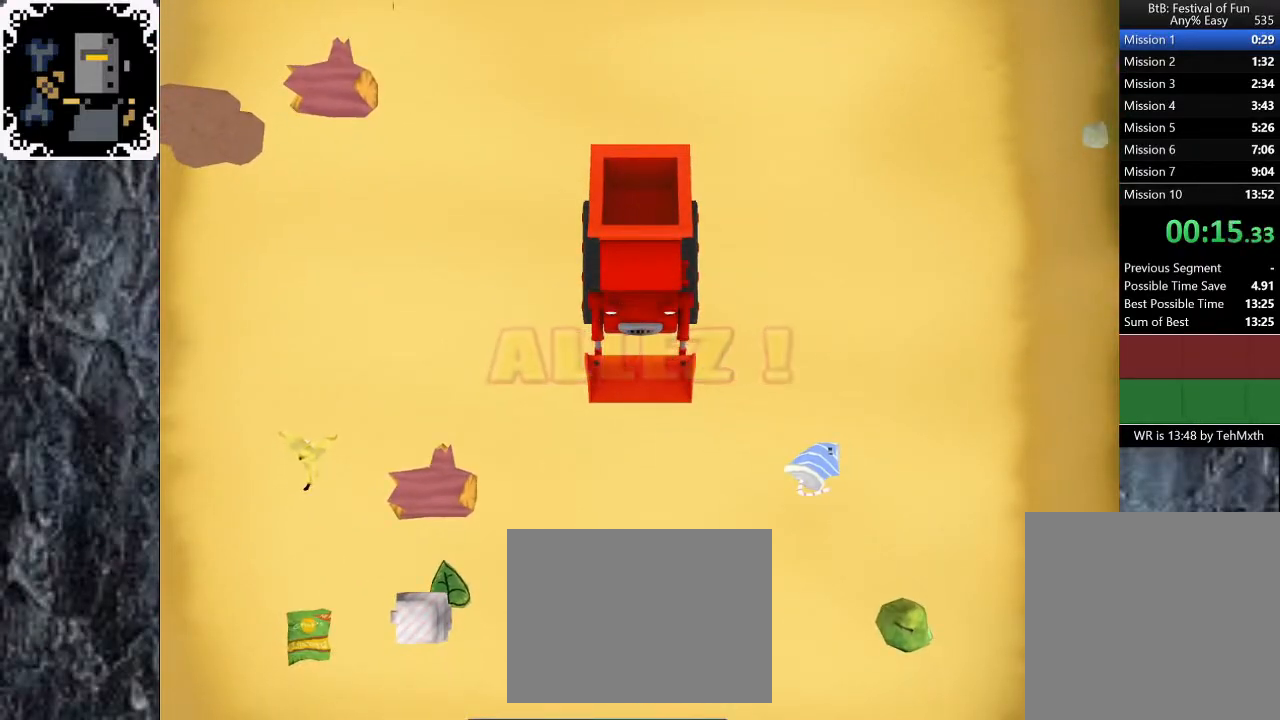
{"dt_ms": 500, "buttons": [], "left_stick": "up", "right_stick": "center", "button_events": []}
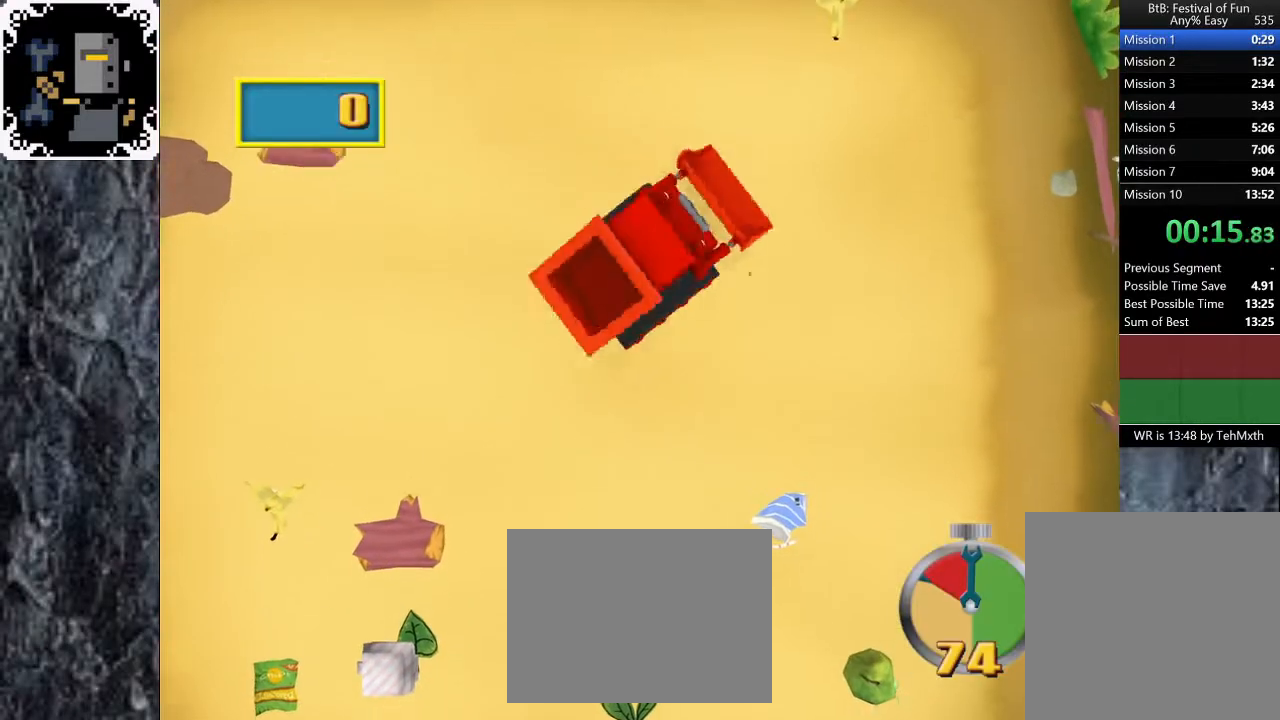
{"dt_ms": 500, "buttons": [], "left_stick": "up-right", "right_stick": "center", "button_events": []}
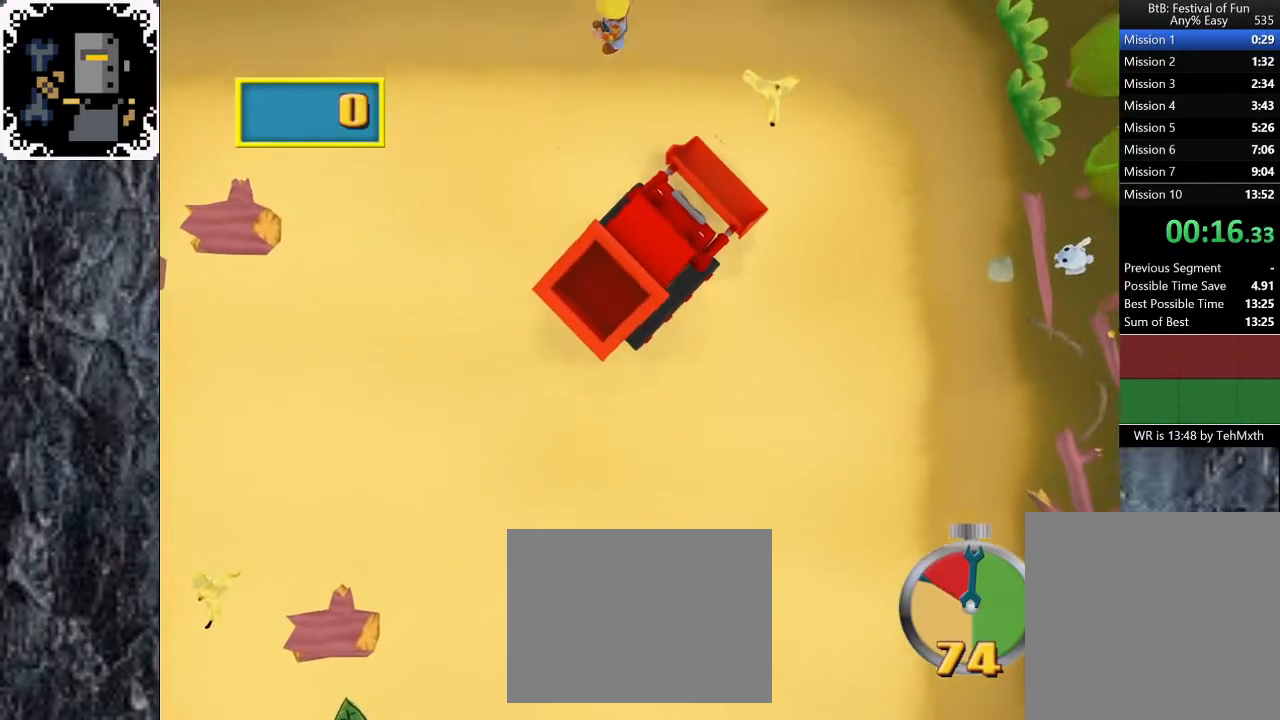
{"dt_ms": 500, "buttons": [], "left_stick": "left", "right_stick": "center", "button_events": []}
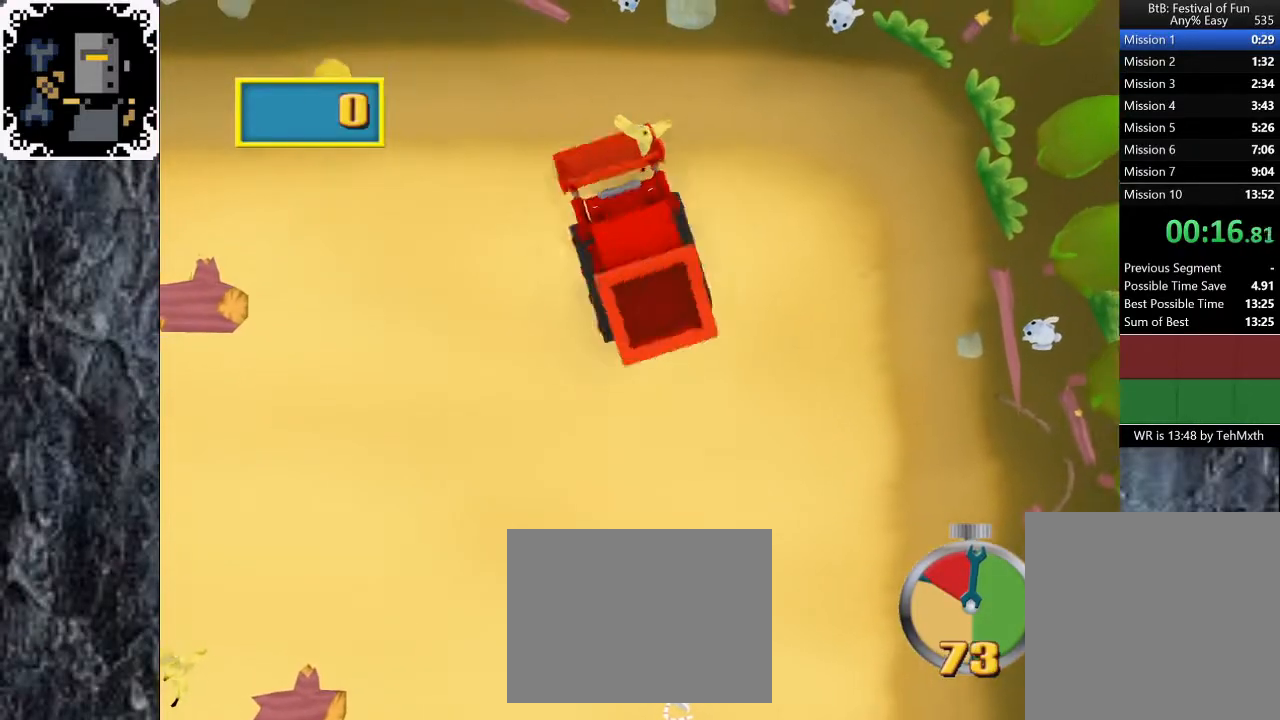
{"dt_ms": 500, "buttons": [], "left_stick": "left", "right_stick": "center", "button_events": []}
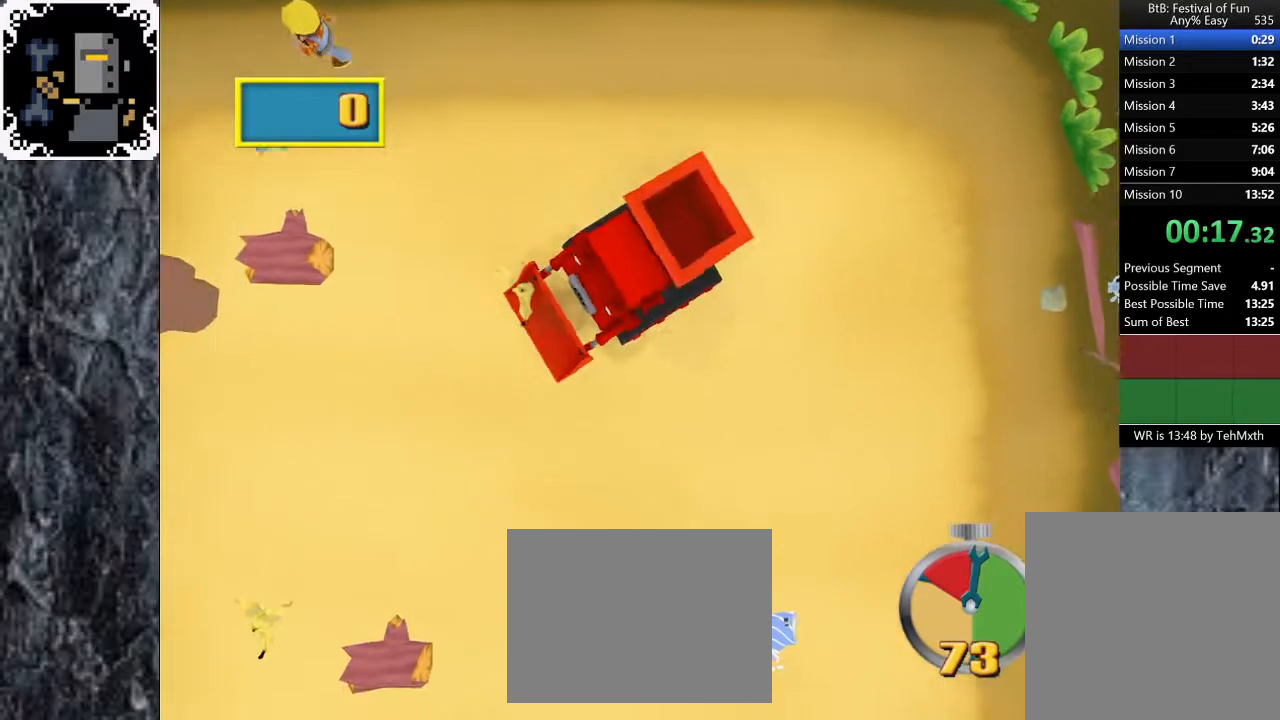
{"dt_ms": 500, "buttons": [], "left_stick": "left", "right_stick": "center", "button_events": []}
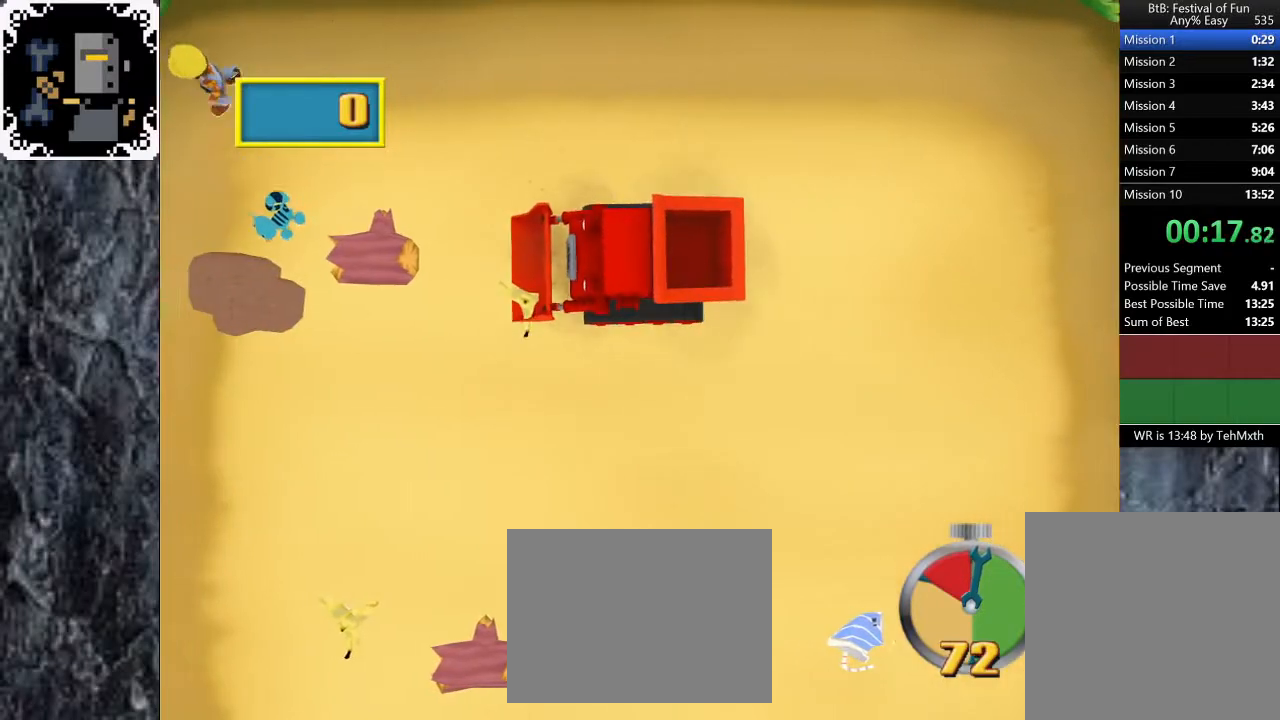
{"dt_ms": 500, "buttons": [], "left_stick": "down-left", "right_stick": "center", "button_events": []}
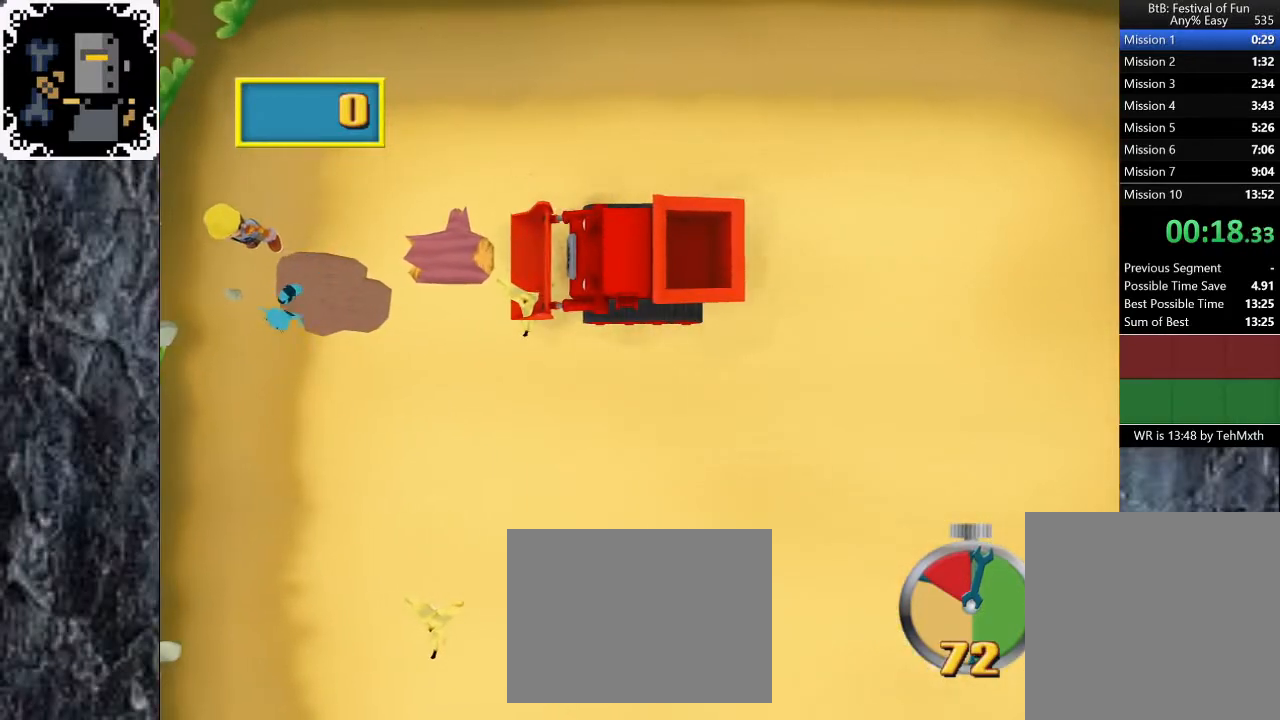
{"dt_ms": 500, "buttons": [], "left_stick": "left", "right_stick": "center", "button_events": []}
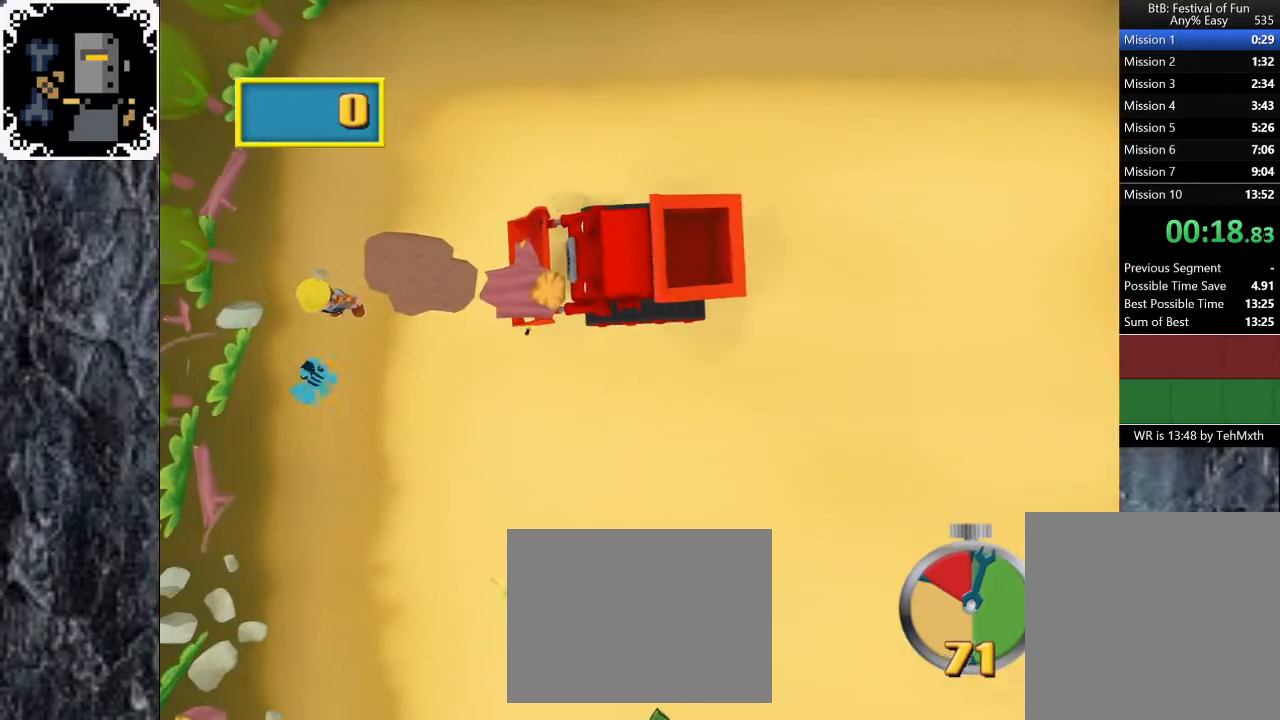
{"dt_ms": 500, "buttons": [], "left_stick": "left", "right_stick": "center", "button_events": []}
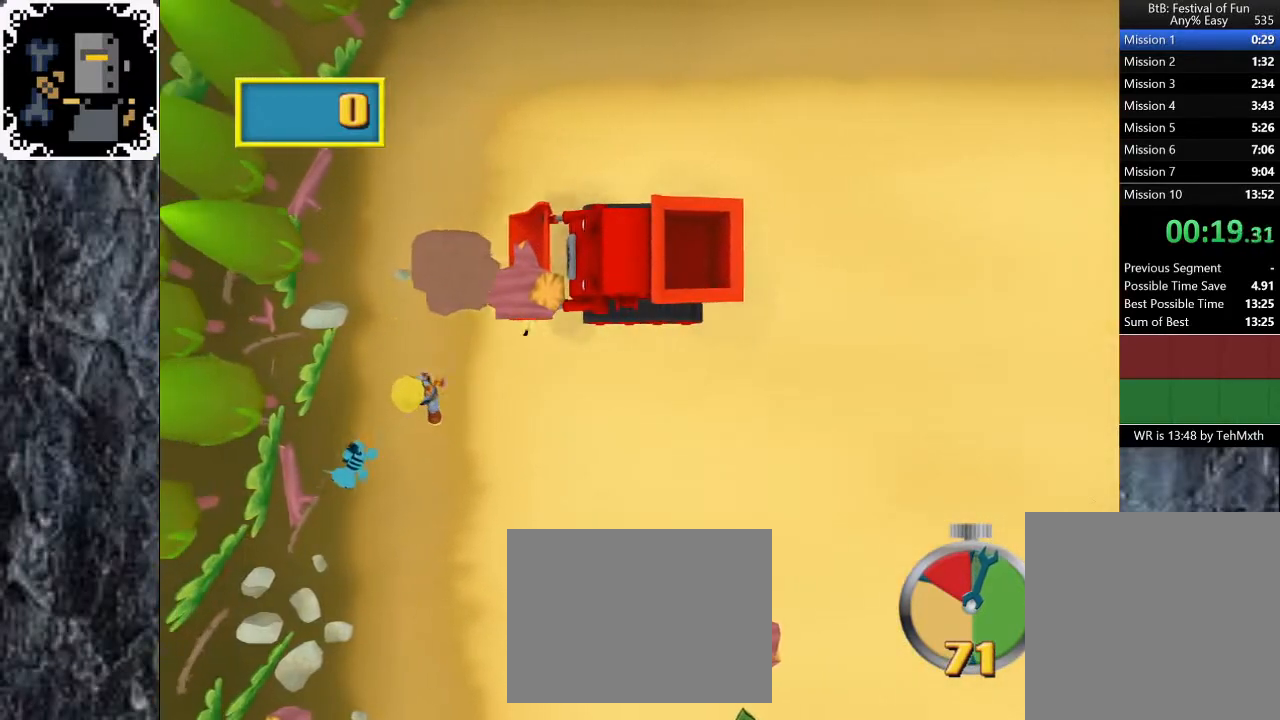
{"dt_ms": 500, "buttons": [], "left_stick": "left", "right_stick": "center", "button_events": []}
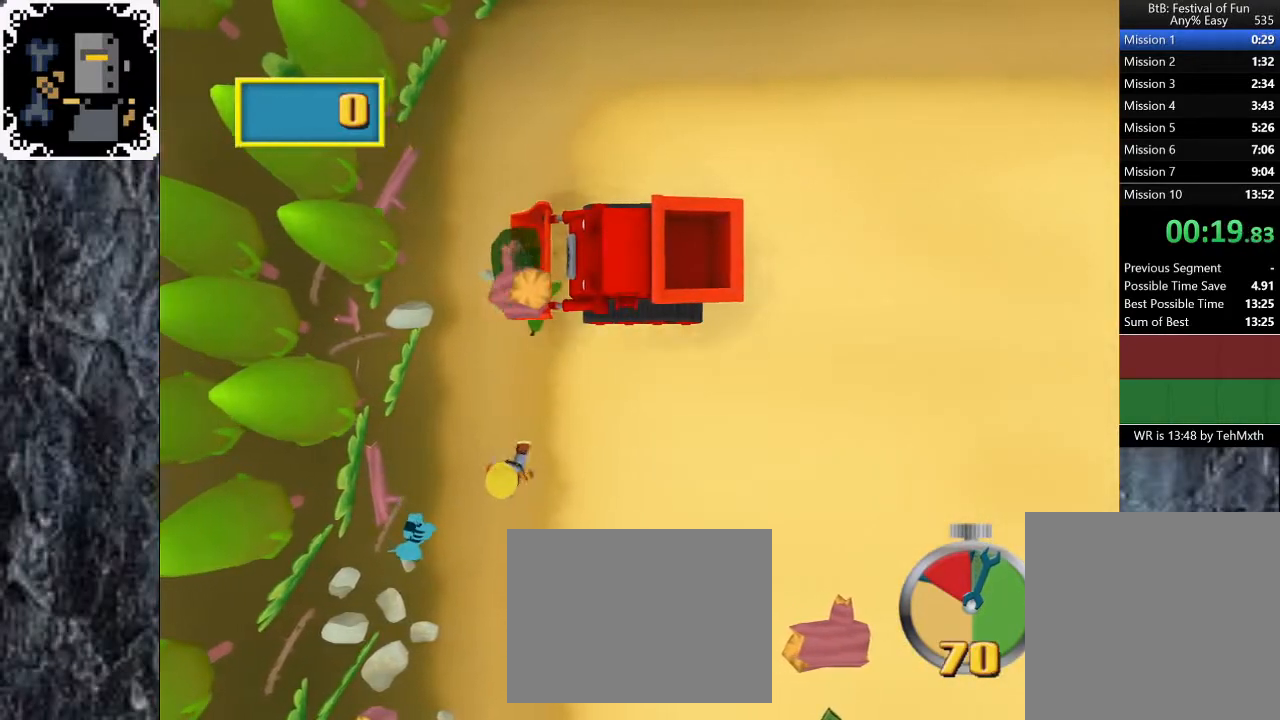
{"dt_ms": 500, "buttons": [], "left_stick": "down-right", "right_stick": "center", "button_events": []}
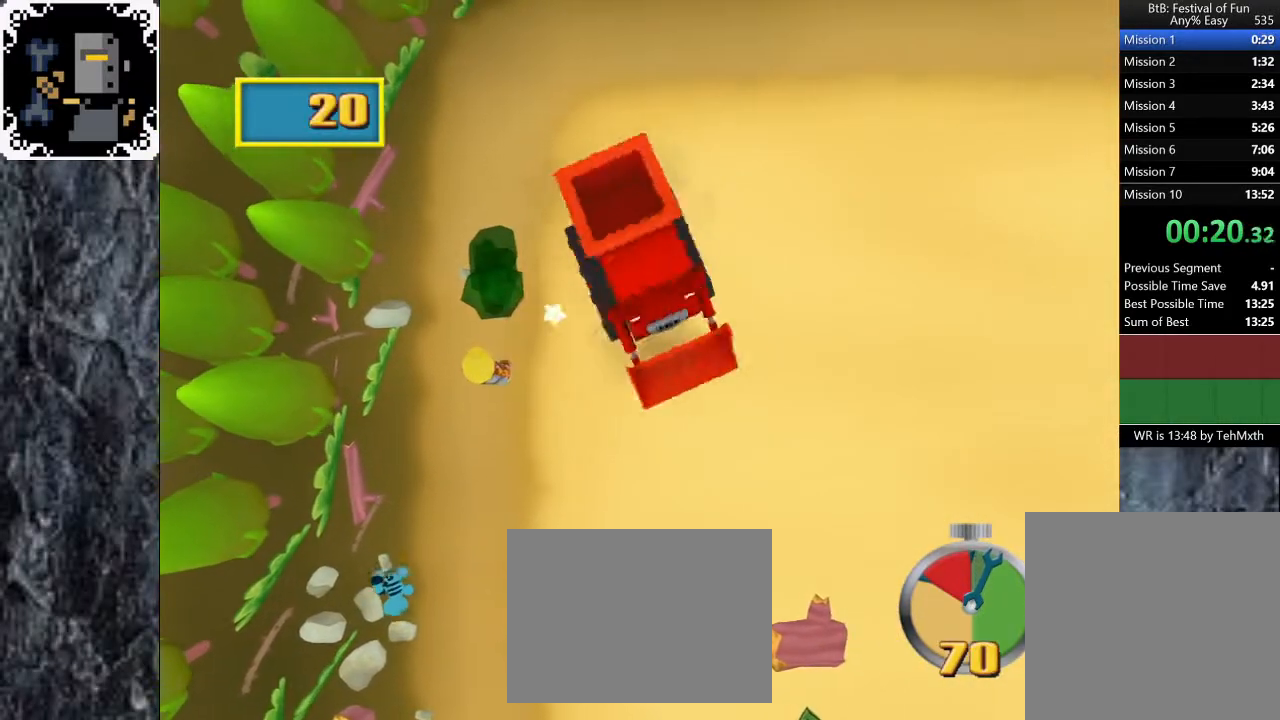
{"dt_ms": 500, "buttons": [], "left_stick": "down-right", "right_stick": "center", "button_events": []}